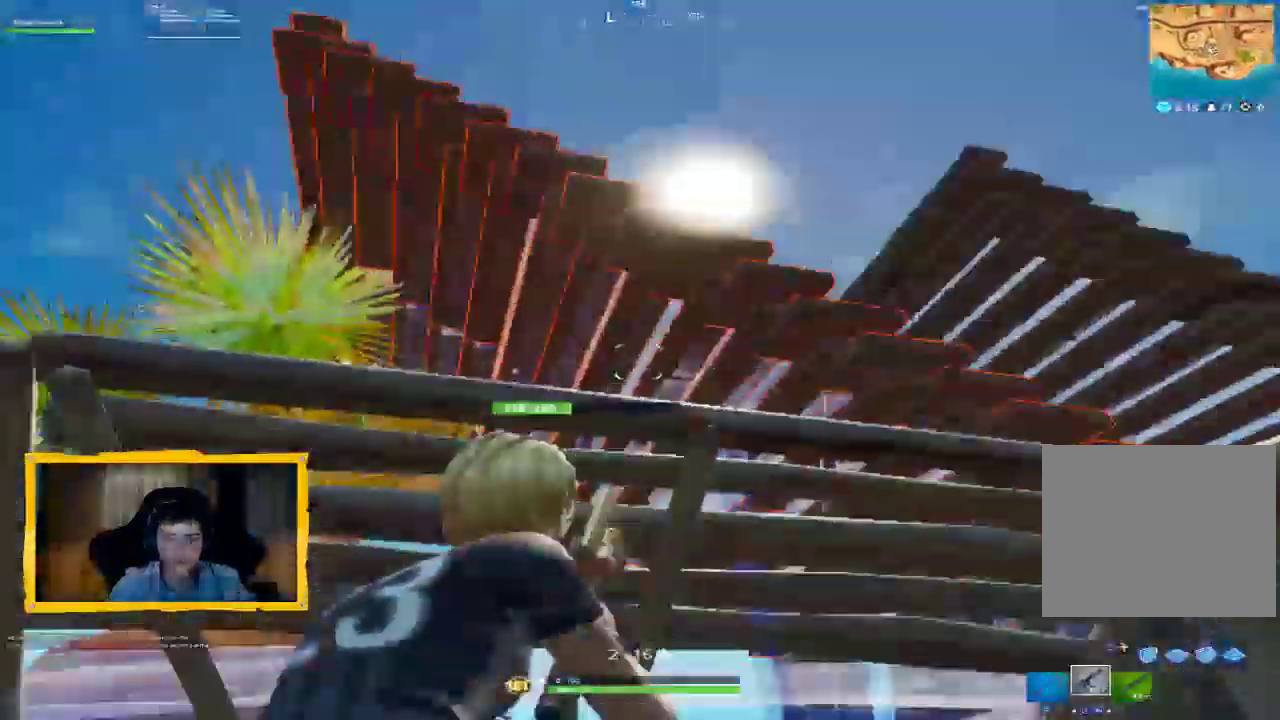
Gameplay with a controller (PlayStation layout); each line is a JSON object with the inputs held at the frame after it (dt_ms = milliseconds from this image to that frame). "events" lists button and stick changes between this image and that frame as [ms after this image, input, new state], when the widget could be followed in between. Not read: SQUARE.
{"dt_ms": 500, "buttons": [], "left_stick": "down-right", "right_stick": "up-left", "events": [[100, "left_stick", "down-right"], [200, "right_stick", "center"], [467, "right_stick", "up-left"]]}
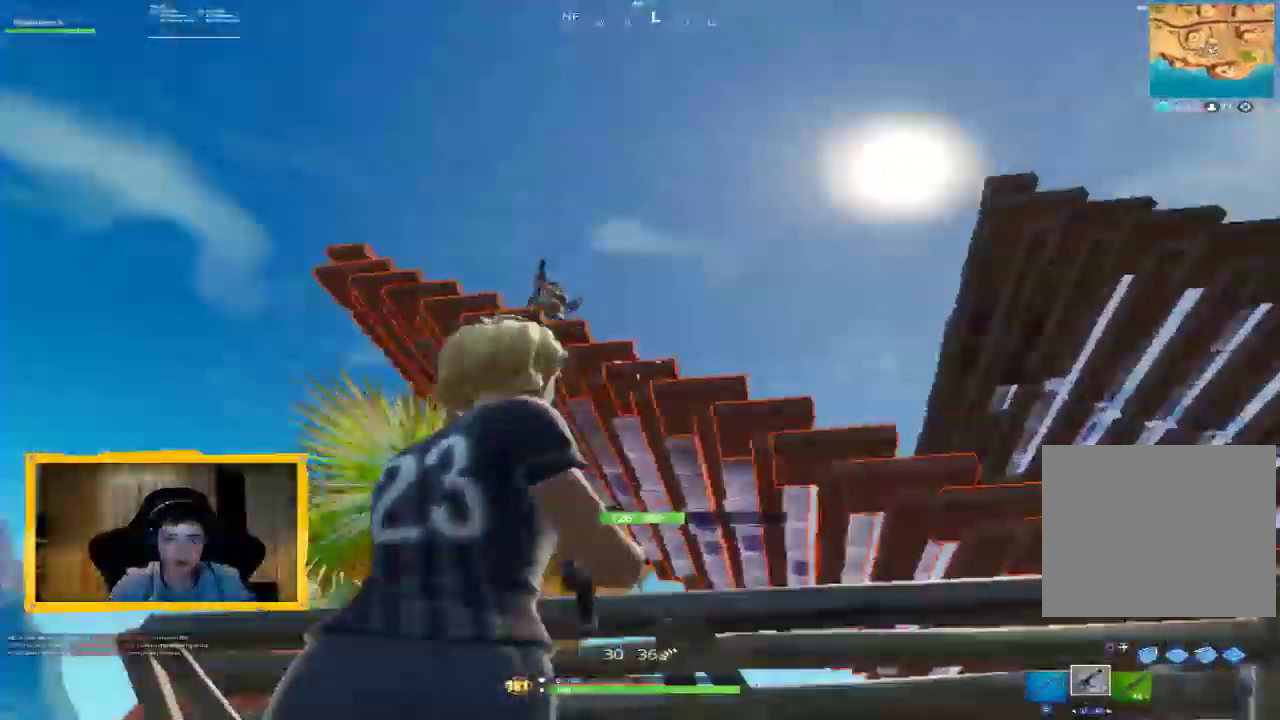
{"dt_ms": 500, "buttons": ["L2", "R2"], "left_stick": "down-left", "right_stick": "down", "events": [[33, "left_stick", "down"], [100, "L2", "down"], [100, "R2", "down"], [167, "right_stick", "left"], [300, "right_stick", "down"], [400, "left_stick", "down-left"]]}
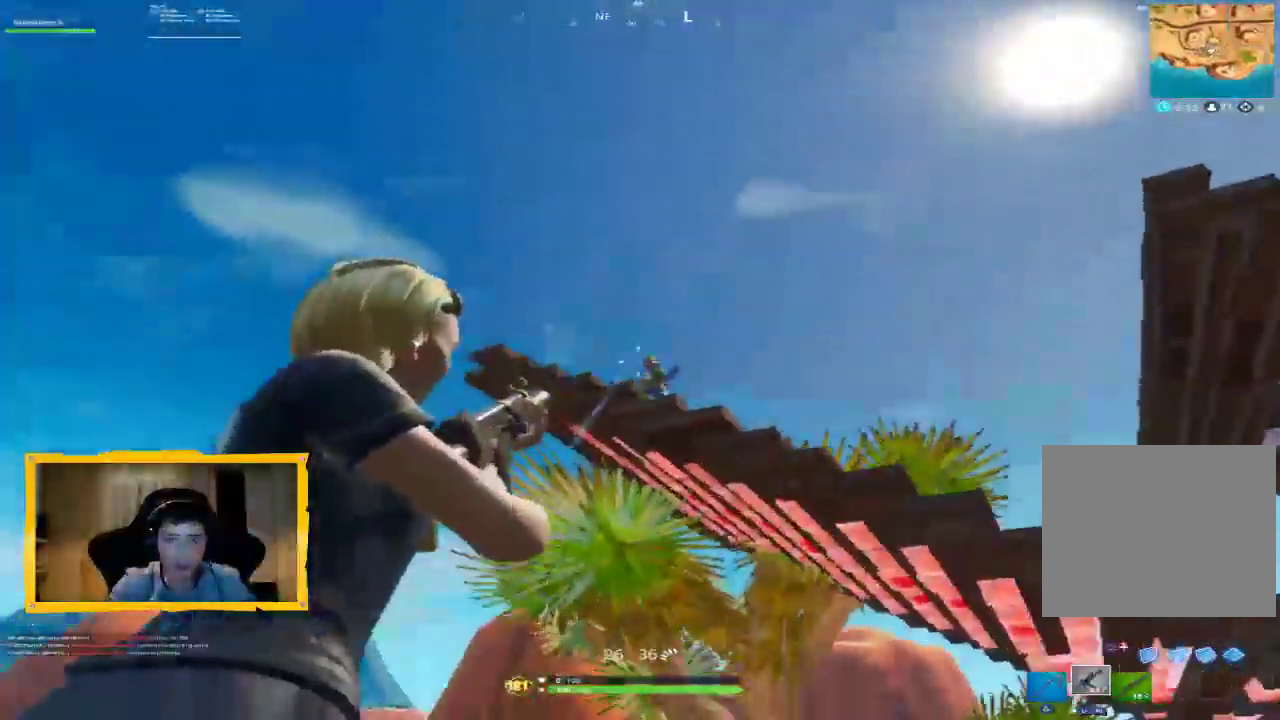
{"dt_ms": 1000, "buttons": [], "left_stick": "up", "right_stick": "down", "events": [[67, "left_stick", "down-right"], [100, "right_stick", "center"], [233, "right_stick", "down"], [367, "right_stick", "center"], [467, "right_stick", "right"], [600, "right_stick", "down"], [900, "left_stick", "up"], [933, "L2", "up"], [967, "R2", "up"]]}
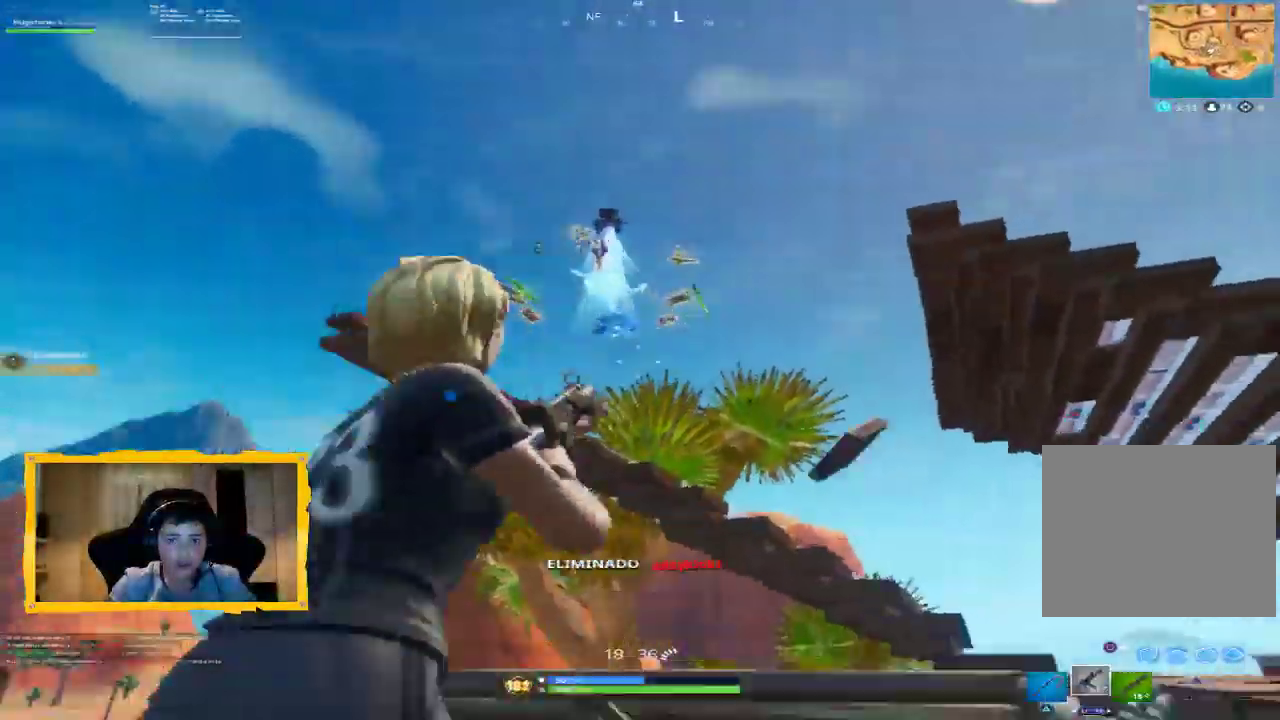
{"dt_ms": 500, "buttons": ["CROSS"], "left_stick": "up-right", "right_stick": "center", "events": [[33, "L3", "down"], [133, "right_stick", "center"], [167, "L3", "up"], [167, "left_stick", "up-right"], [467, "CROSS", "down"]]}
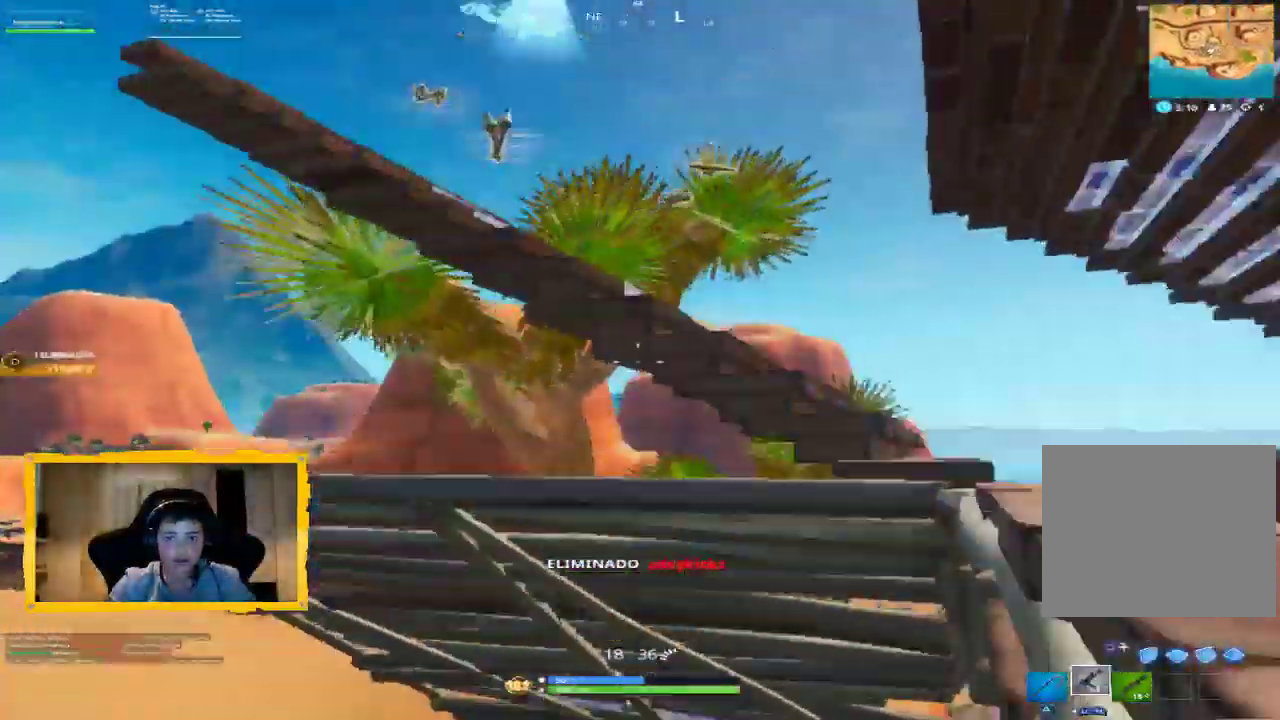
{"dt_ms": 500, "buttons": [], "left_stick": "up", "right_stick": "down-left"}
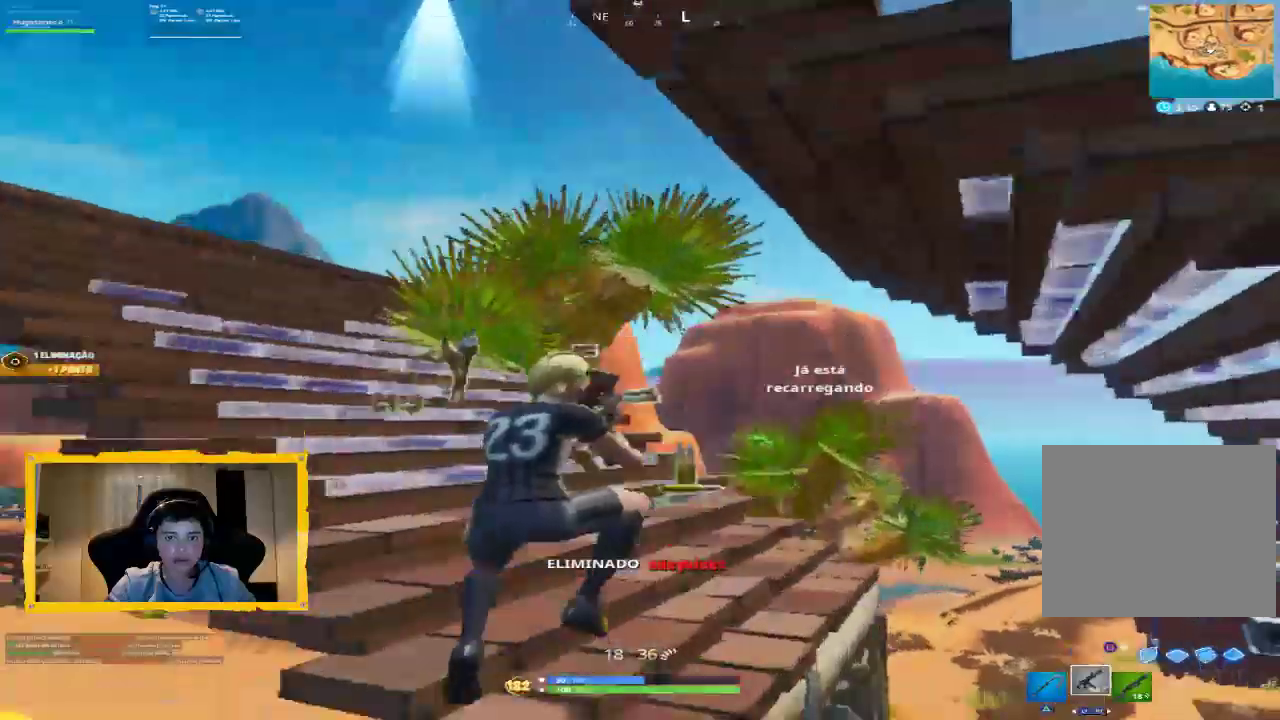
{"dt_ms": 500, "buttons": [], "left_stick": "up-right", "right_stick": "down-right", "events": [[67, "L3", "down"], [167, "L3", "up"], [167, "right_stick", "center"], [333, "right_stick", "down"], [433, "left_stick", "up-right"], [467, "right_stick", "down-right"]]}
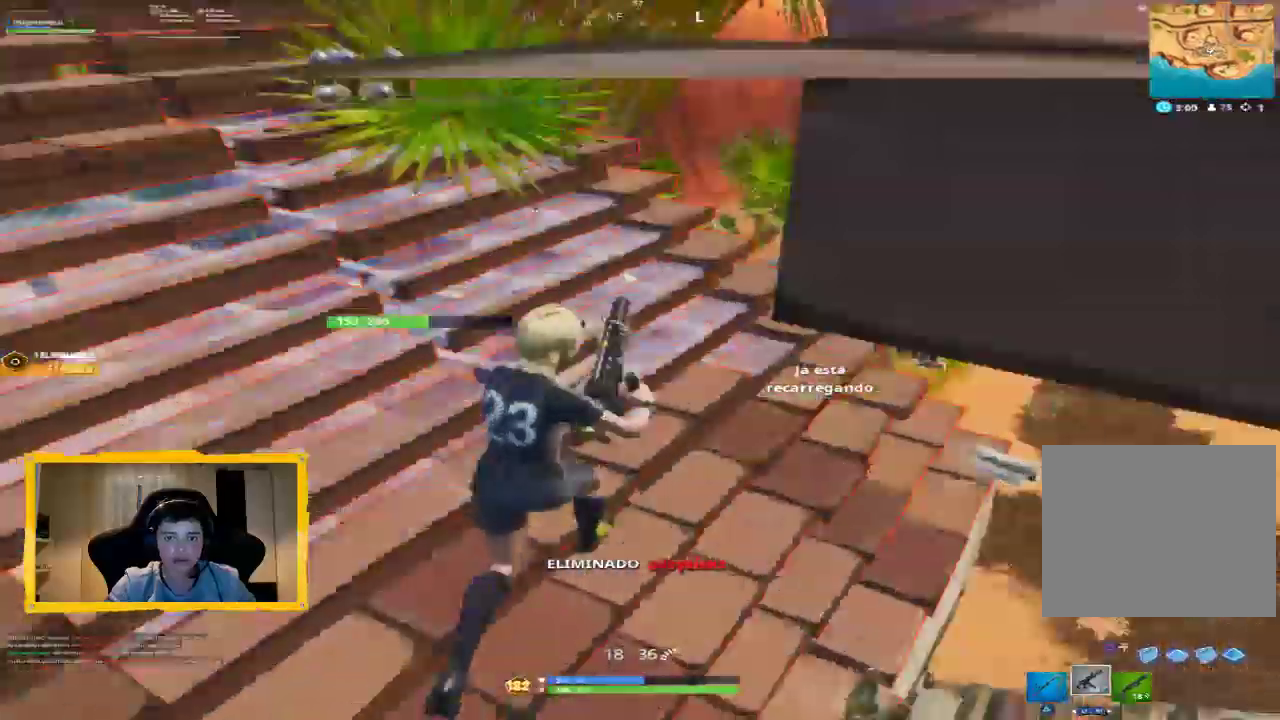
{"dt_ms": 500, "buttons": [], "left_stick": "up-right", "right_stick": "right", "events": [[200, "right_stick", "center"], [400, "right_stick", "right"]]}
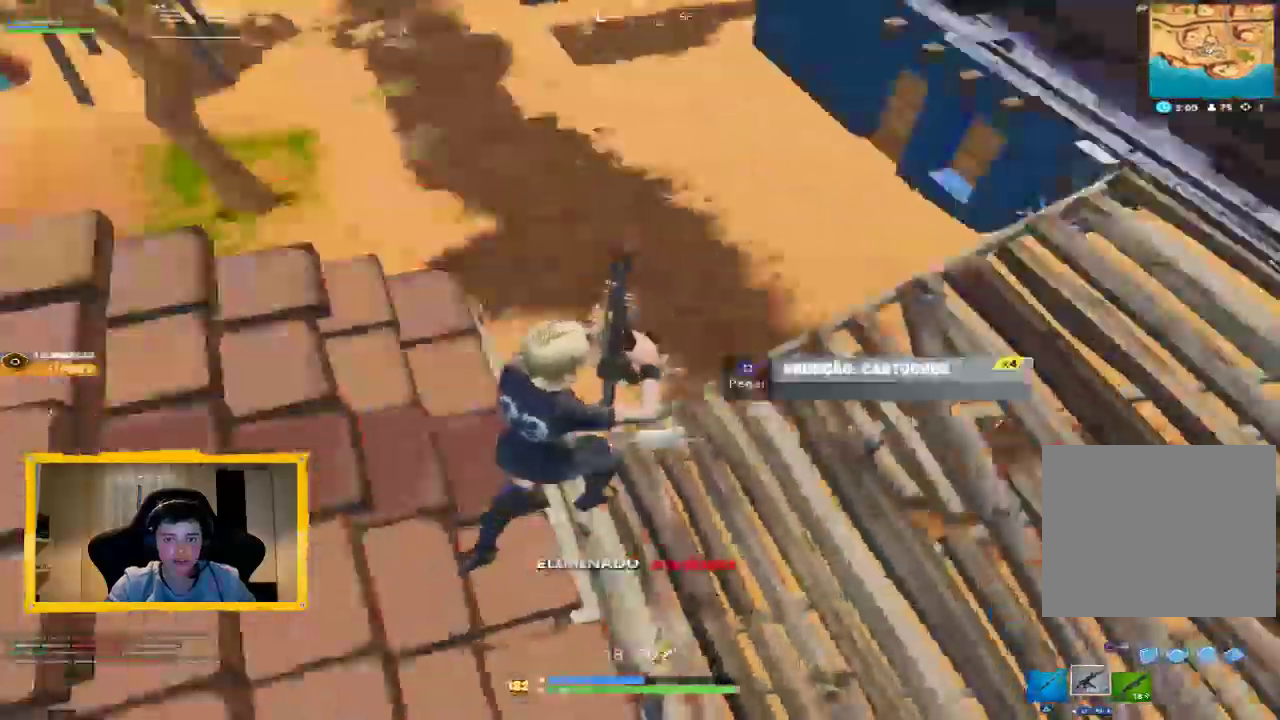
{"dt_ms": 1000, "buttons": [], "left_stick": "left", "right_stick": "center", "events": [[167, "left_stick", "down-right"], [200, "right_stick", "center"], [300, "left_stick", "down-left"], [300, "right_stick", "left"], [533, "right_stick", "center"], [700, "left_stick", "left"], [733, "right_stick", "left"], [967, "right_stick", "center"]]}
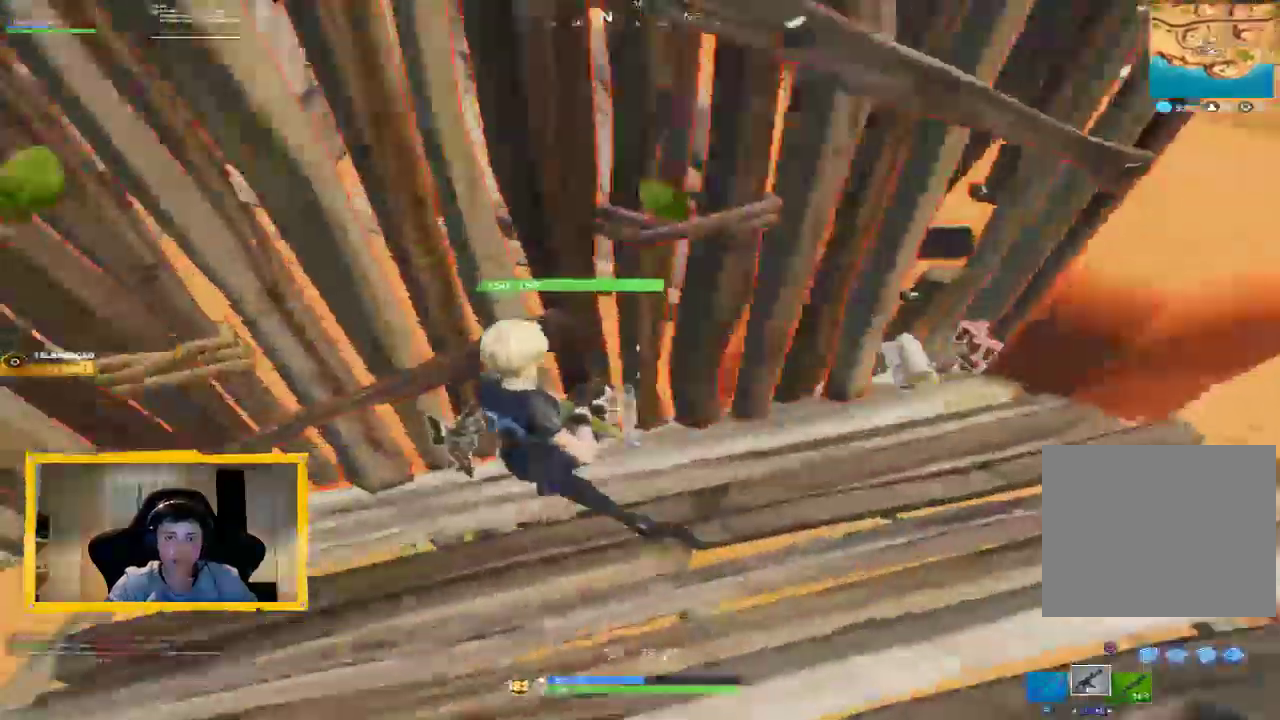
{"dt_ms": 1000, "buttons": [], "left_stick": "up-right", "right_stick": "down-left", "events": [[167, "left_stick", "up"], [233, "left_stick", "up-right"], [233, "right_stick", "right"], [867, "right_stick", "down"], [933, "right_stick", "down-left"]]}
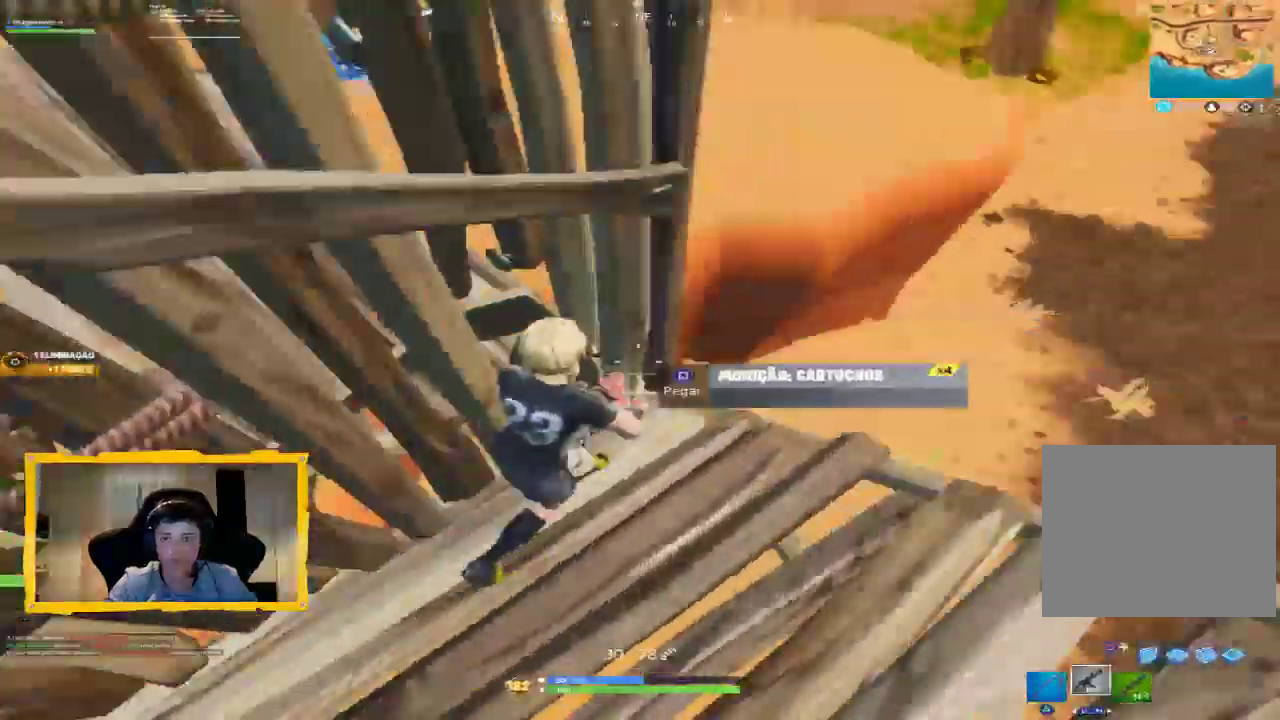
{"dt_ms": 500, "buttons": [], "left_stick": "down", "right_stick": "up-left", "events": [[233, "left_stick", "right"], [333, "right_stick", "left"], [367, "R1", "down"], [367, "left_stick", "down-right"], [467, "R1", "up"], [467, "left_stick", "down"], [467, "right_stick", "up-left"]]}
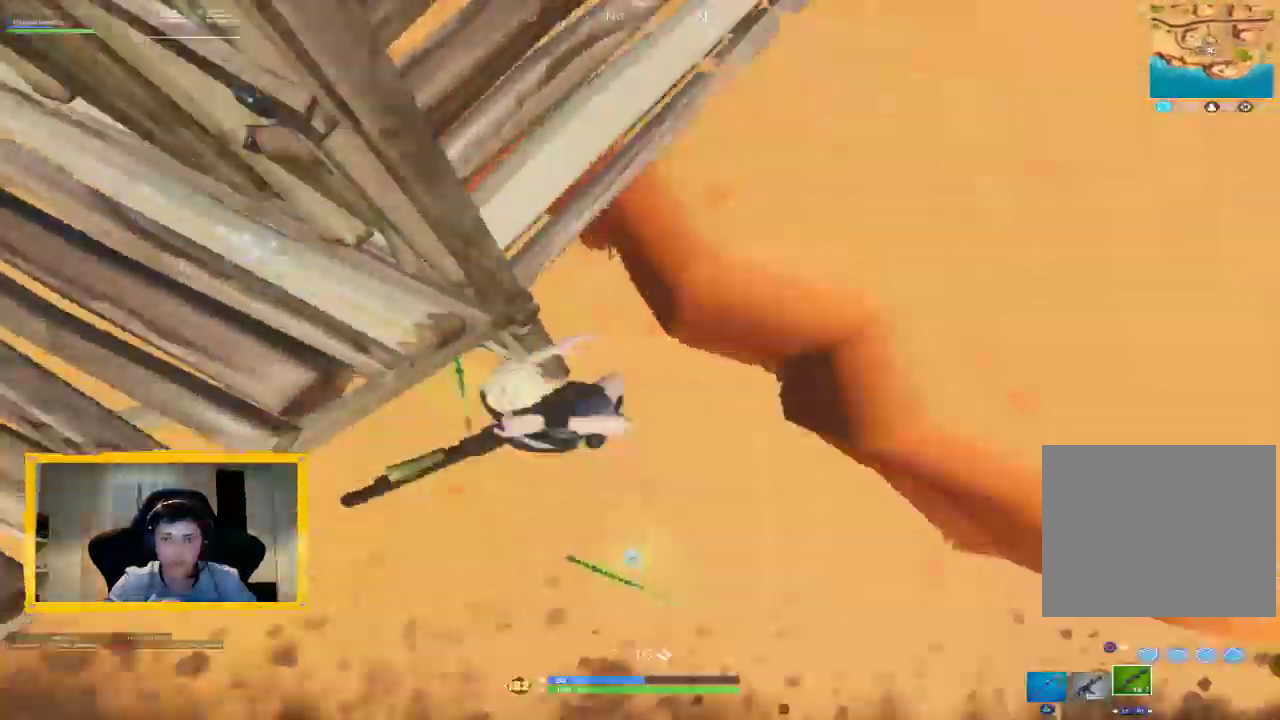
{"dt_ms": 500, "buttons": [], "left_stick": "down-left", "right_stick": "center", "events": [[33, "left_stick", "down-left"], [133, "right_stick", "center"], [267, "right_stick", "up"], [500, "right_stick", "center"]]}
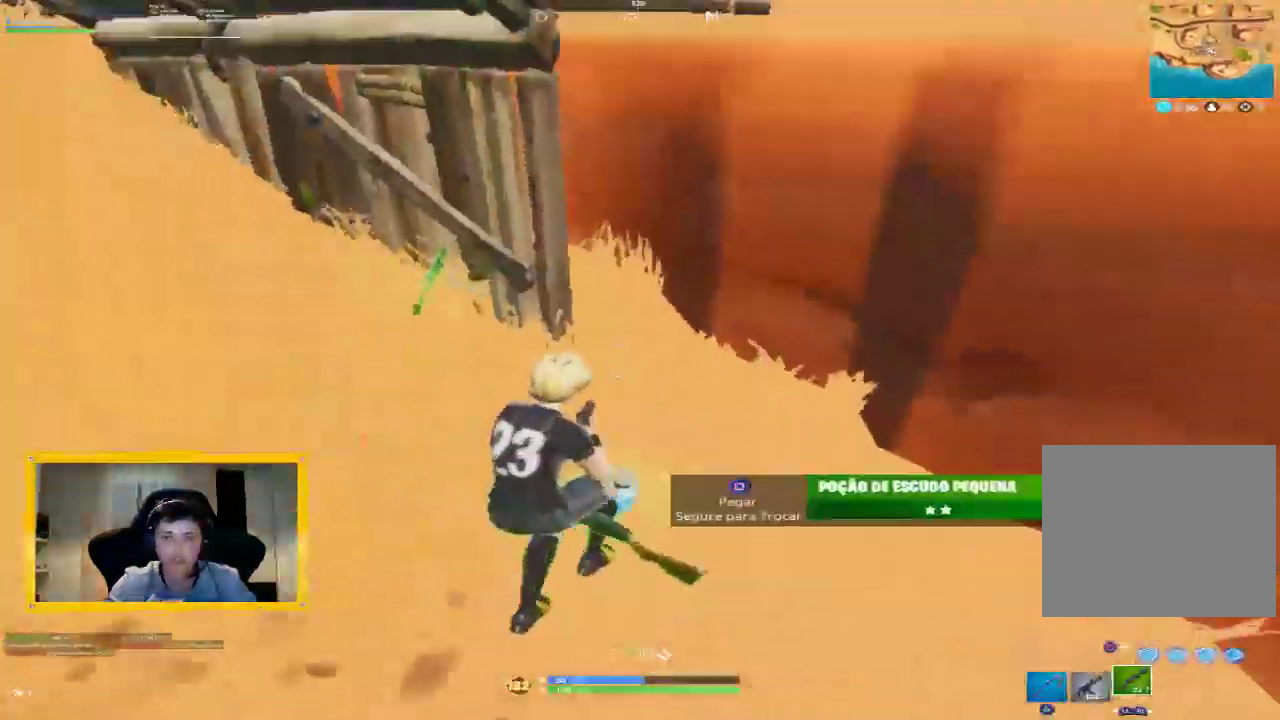
{"dt_ms": 500, "buttons": [], "left_stick": "up-left", "right_stick": "center", "events": [[167, "left_stick", "center"], [233, "left_stick", "right"], [367, "left_stick", "center"], [433, "left_stick", "up-left"]]}
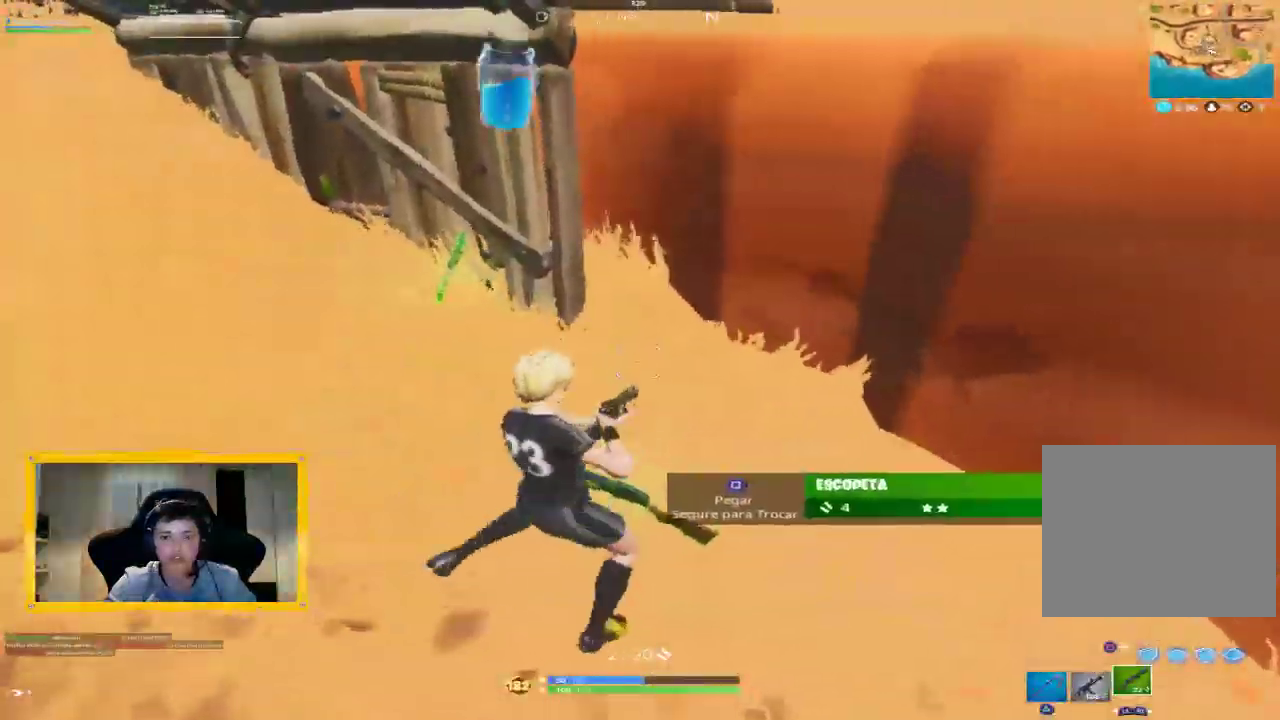
{"dt_ms": 500, "buttons": [], "left_stick": "up-left", "right_stick": "up", "events": [[67, "right_stick", "left"], [133, "left_stick", "up-right"], [167, "right_stick", "up-left"], [300, "right_stick", "center"], [367, "left_stick", "left"], [500, "left_stick", "up-left"], [500, "right_stick", "up"]]}